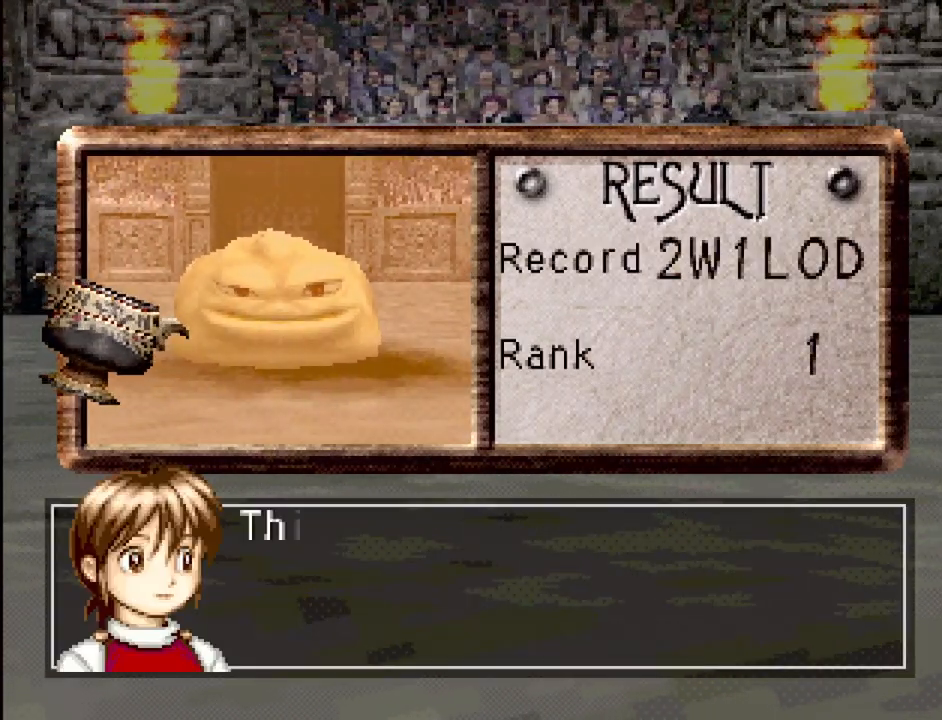
Gameplay with a controller (PlayStation layout); each line is a JSON object with the inputs held at the frame after it. "events" lists button and stick changes between this image and that frame as [ms after this image, input, new state], when the widget could be followed in between. Not read: L3 R3.
{"buttons": ["CROSS"], "events": [[483, "CROSS", "down"]]}
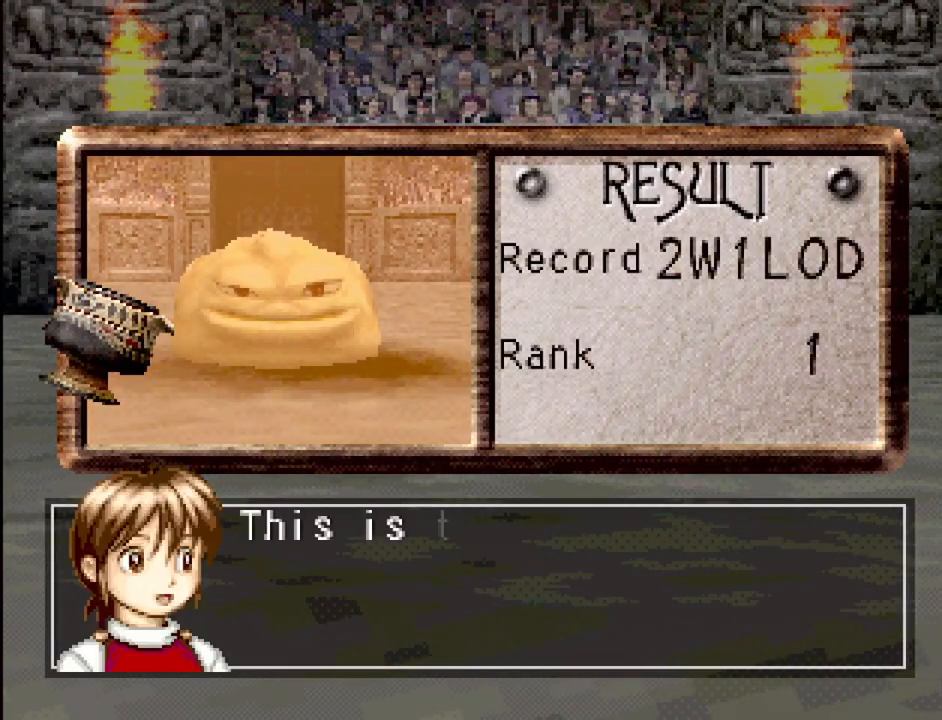
{"buttons": [], "events": [[133, "CROSS", "up"]]}
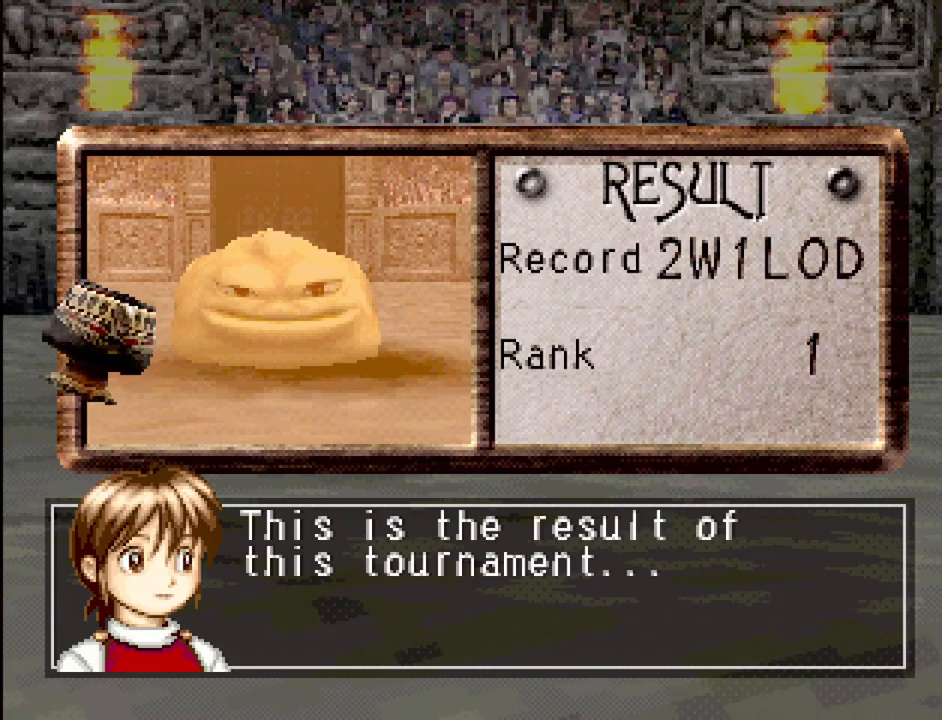
{"buttons": [], "events": []}
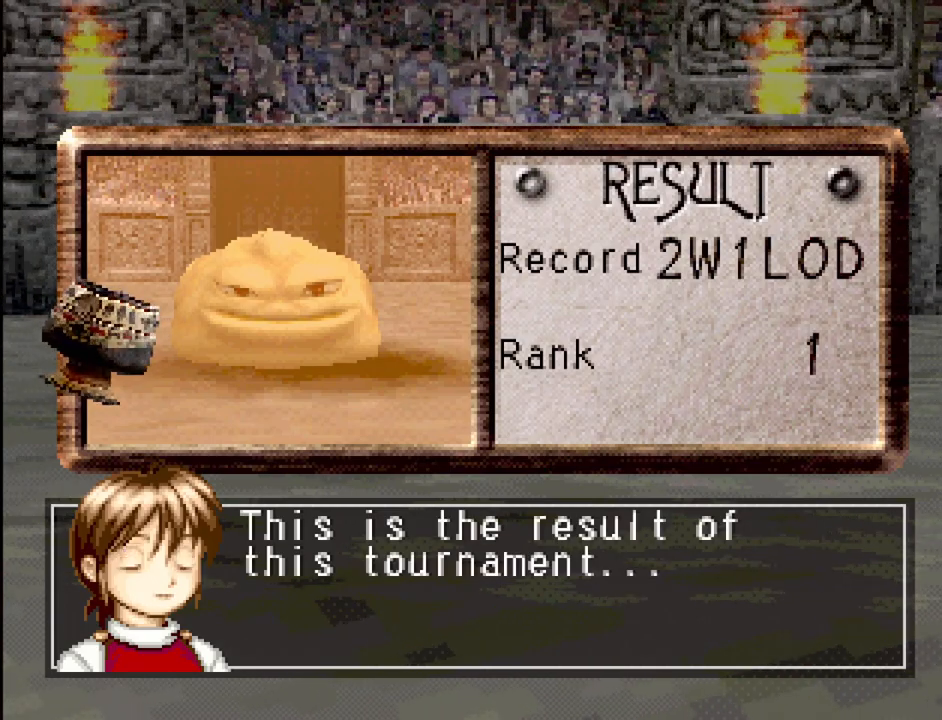
{"buttons": [], "events": []}
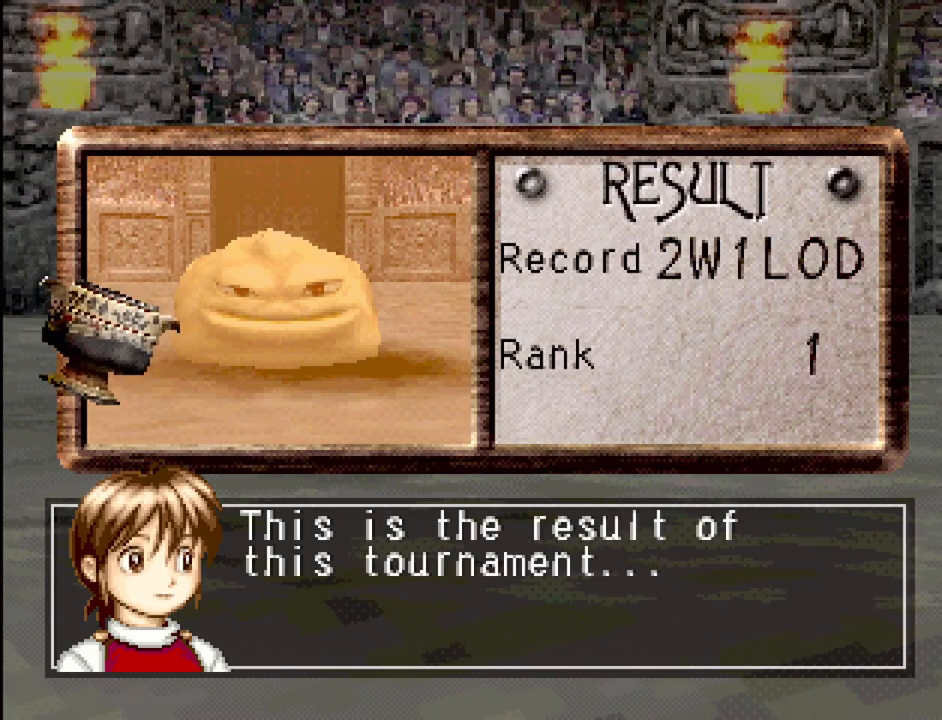
{"buttons": [], "events": []}
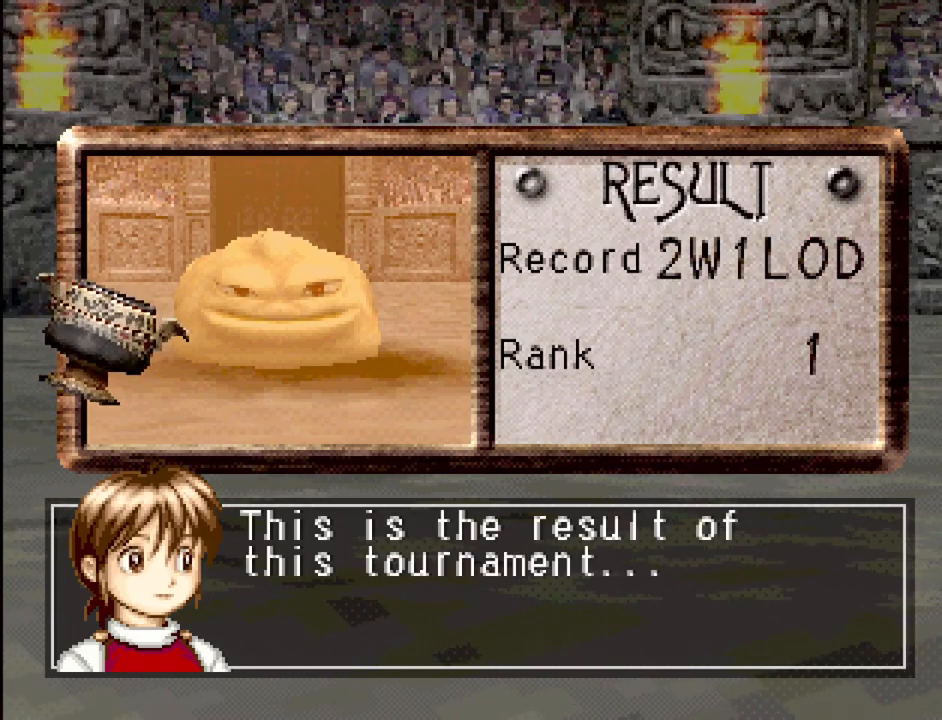
{"buttons": [], "events": []}
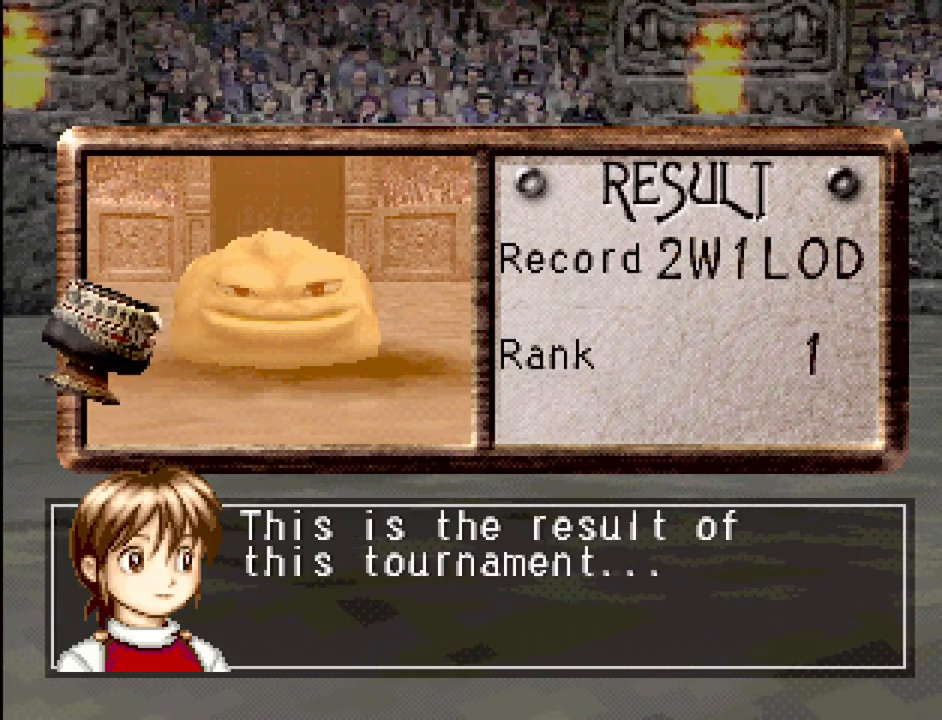
{"buttons": [], "events": []}
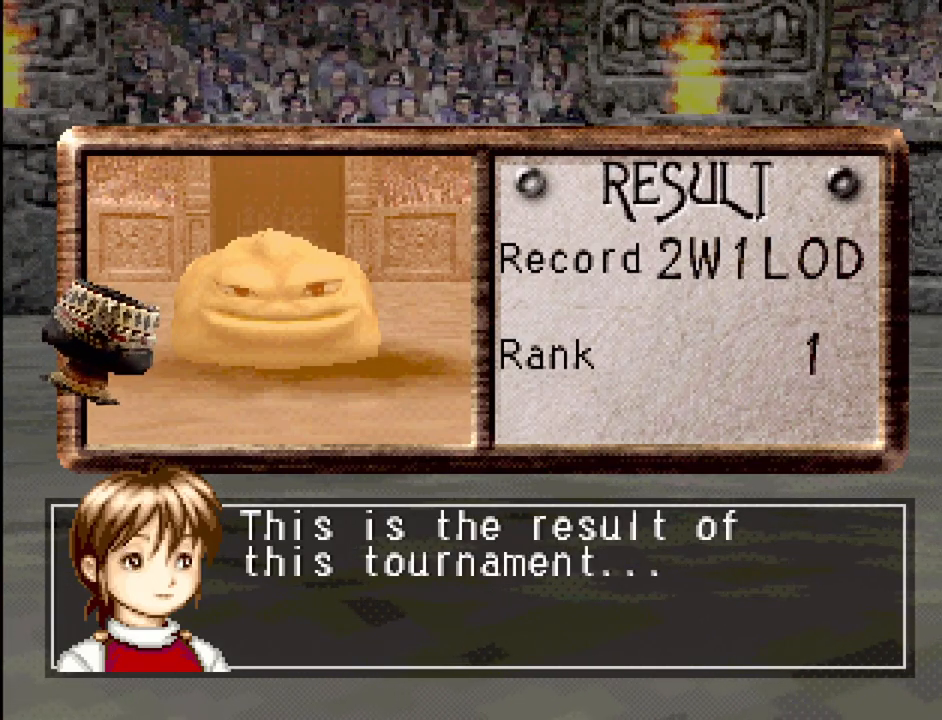
{"buttons": [], "events": [[100, "CROSS", "down"], [283, "CROSS", "up"]]}
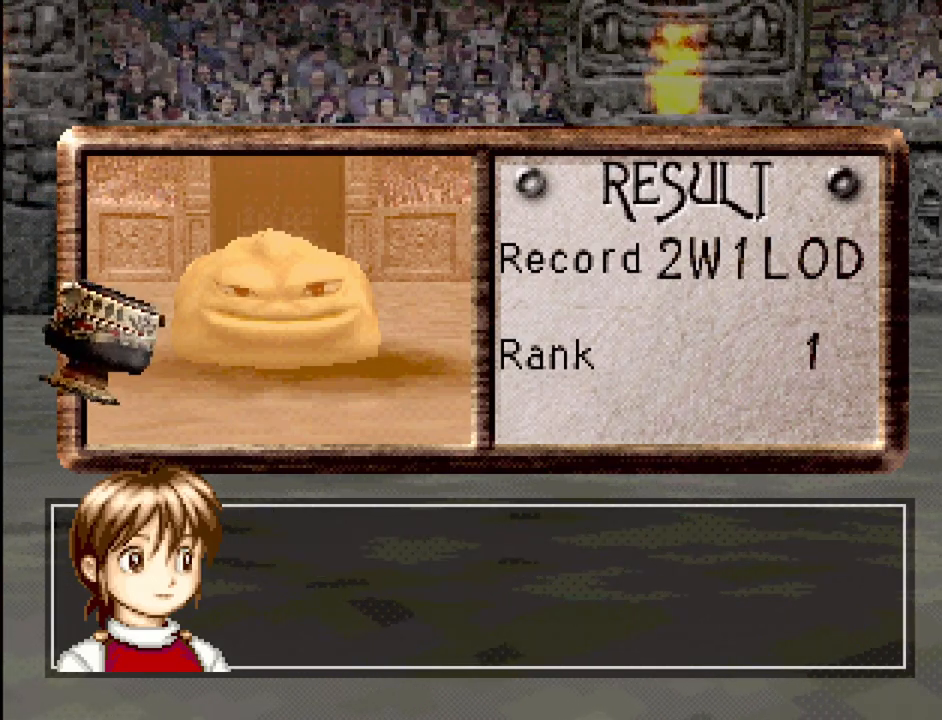
{"buttons": [], "events": []}
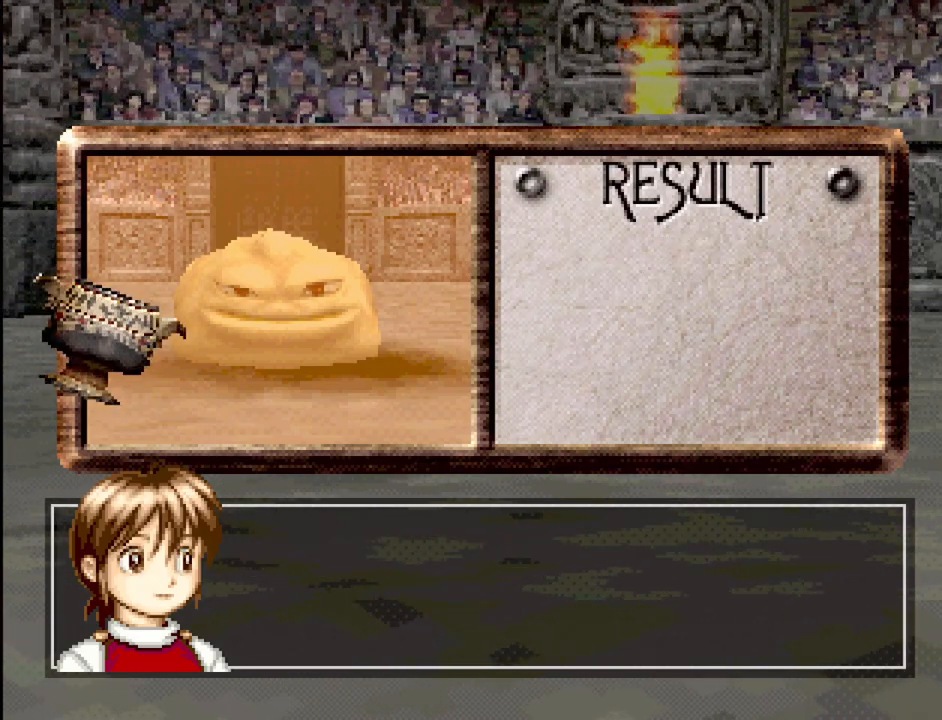
{"buttons": [], "events": []}
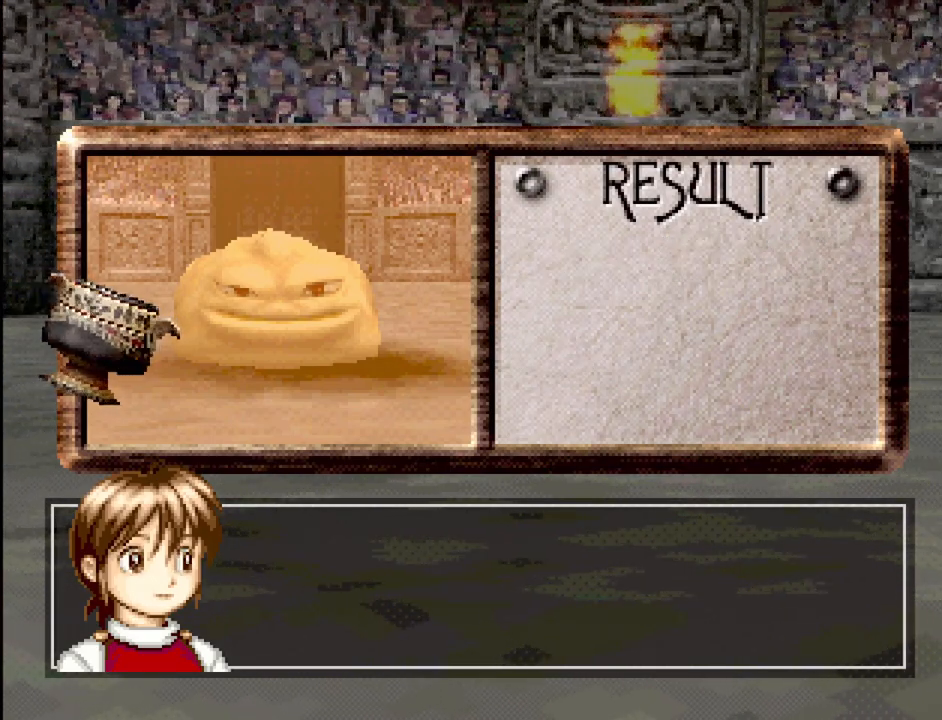
{"buttons": [], "events": []}
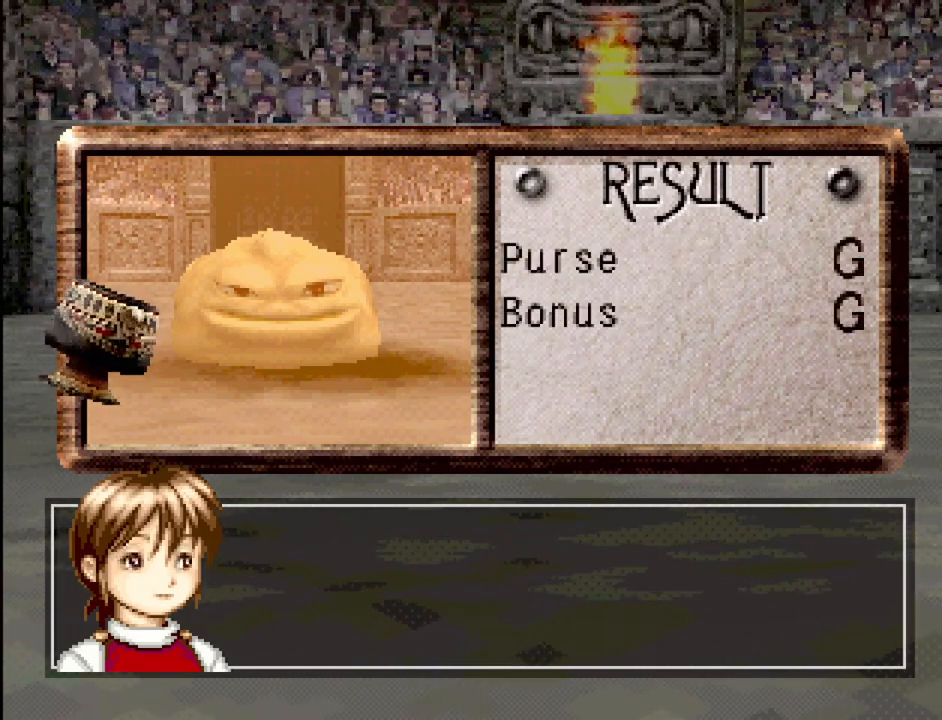
{"buttons": [], "events": []}
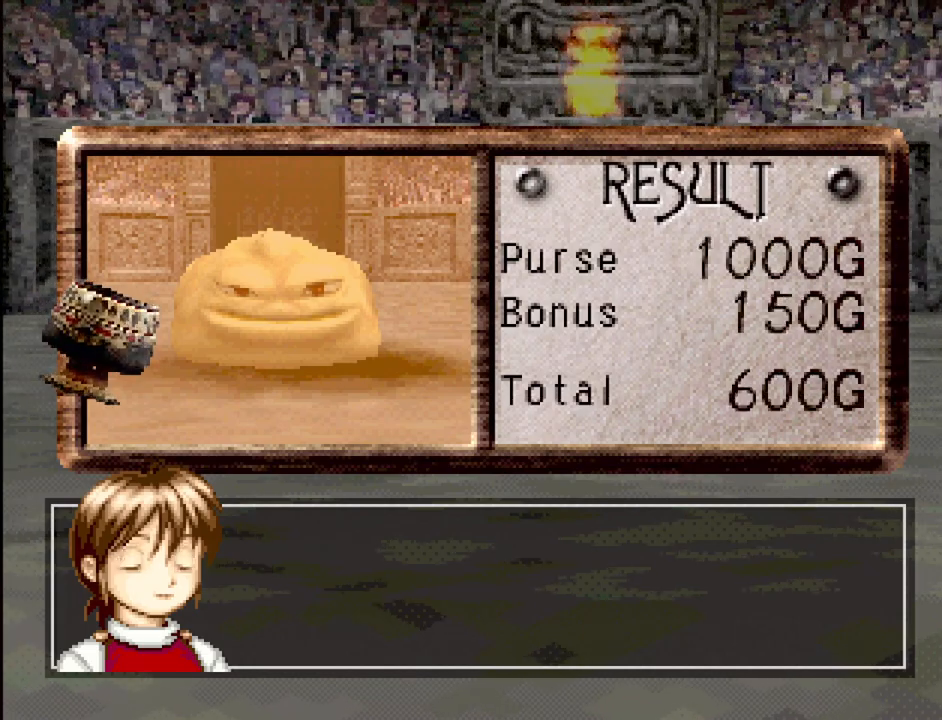
{"buttons": [], "events": []}
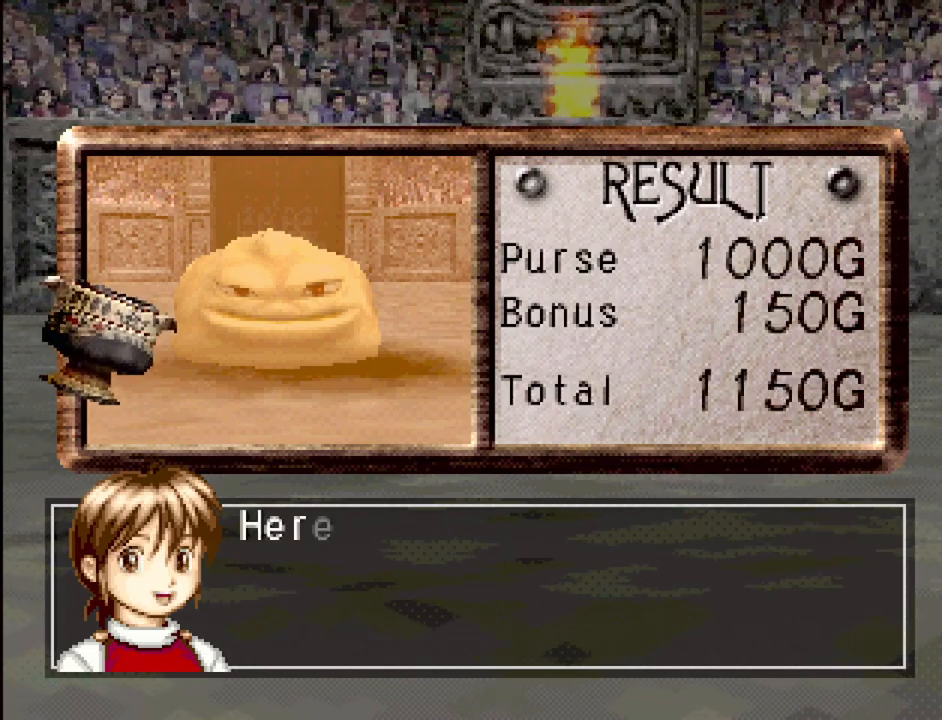
{"buttons": [], "events": []}
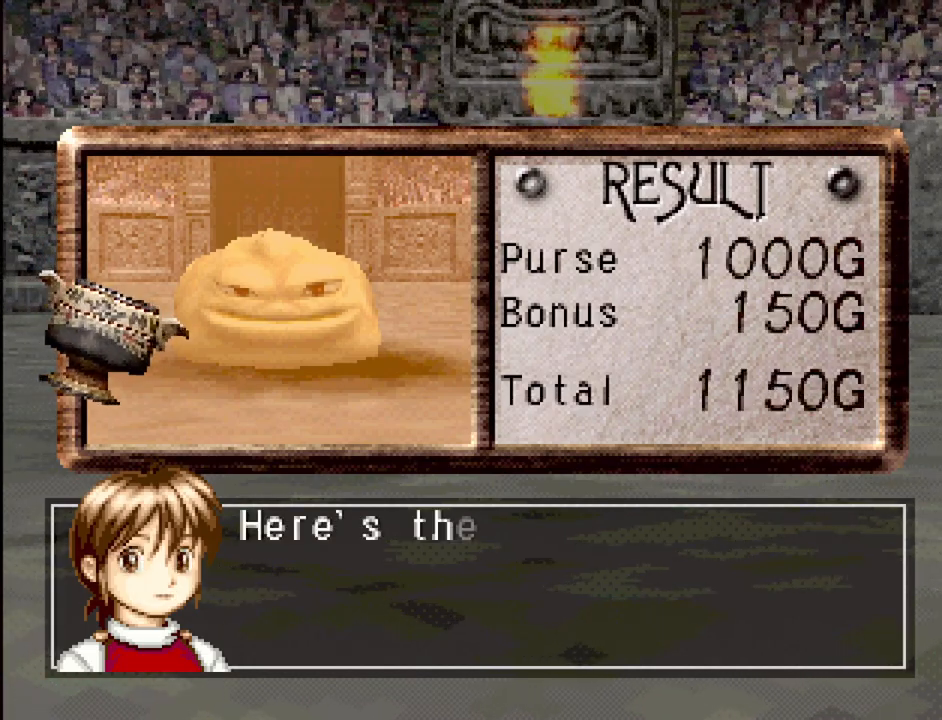
{"buttons": [], "events": [[17, "CROSS", "down"], [217, "CROSS", "up"]]}
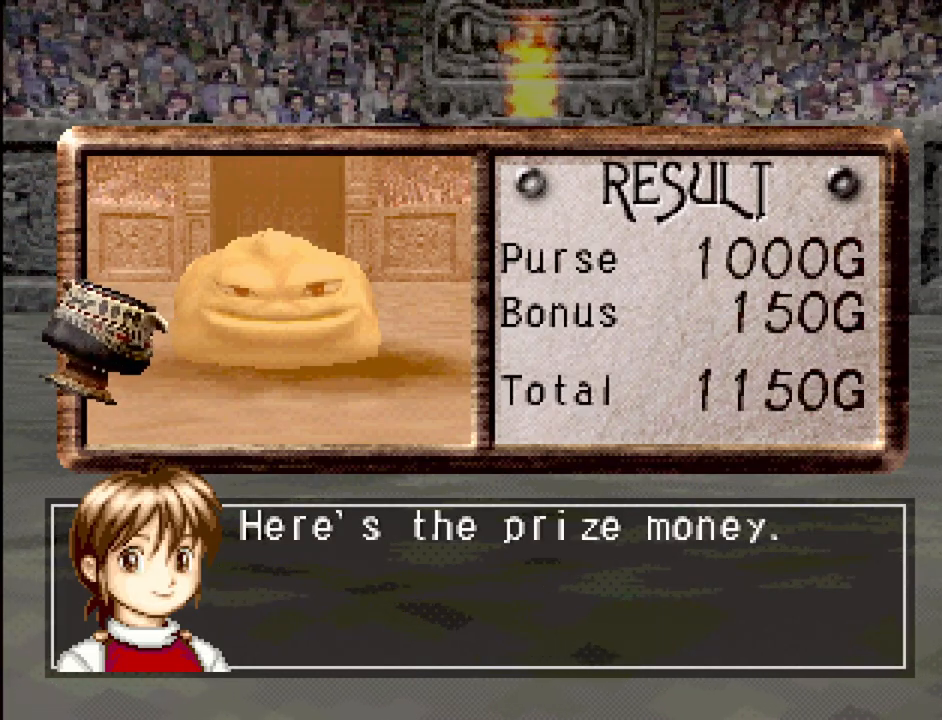
{"buttons": [], "events": []}
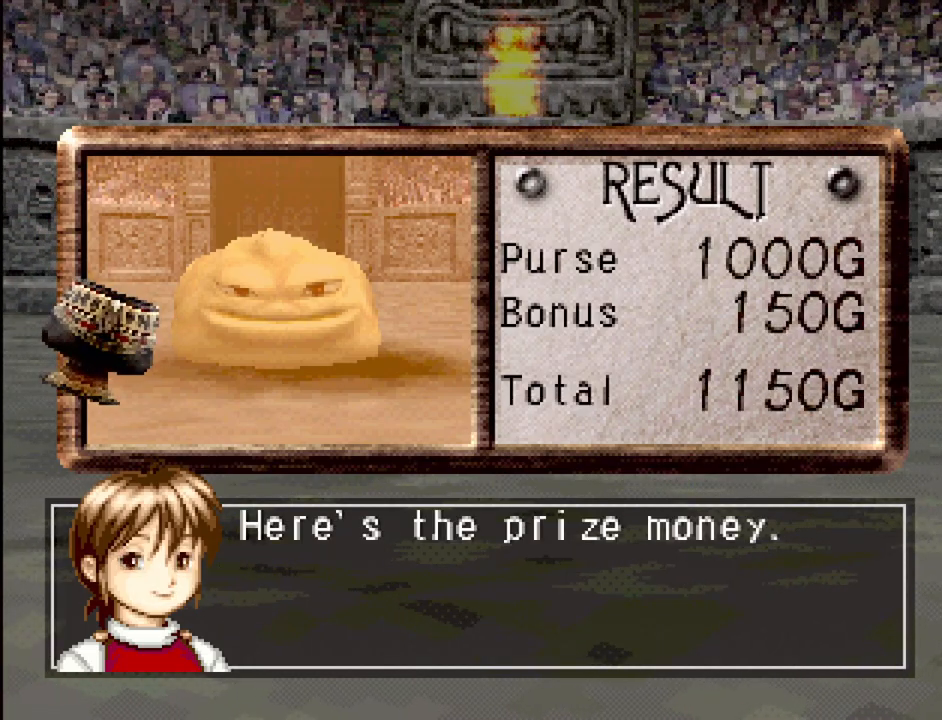
{"buttons": [], "events": []}
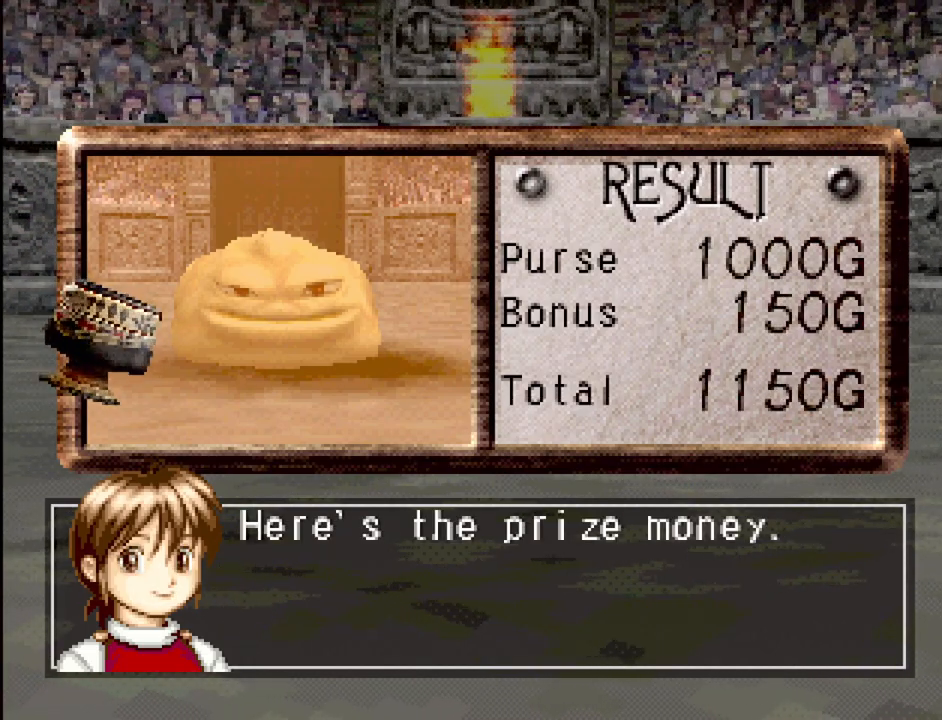
{"buttons": [], "events": [[300, "CROSS", "down"], [433, "CROSS", "up"]]}
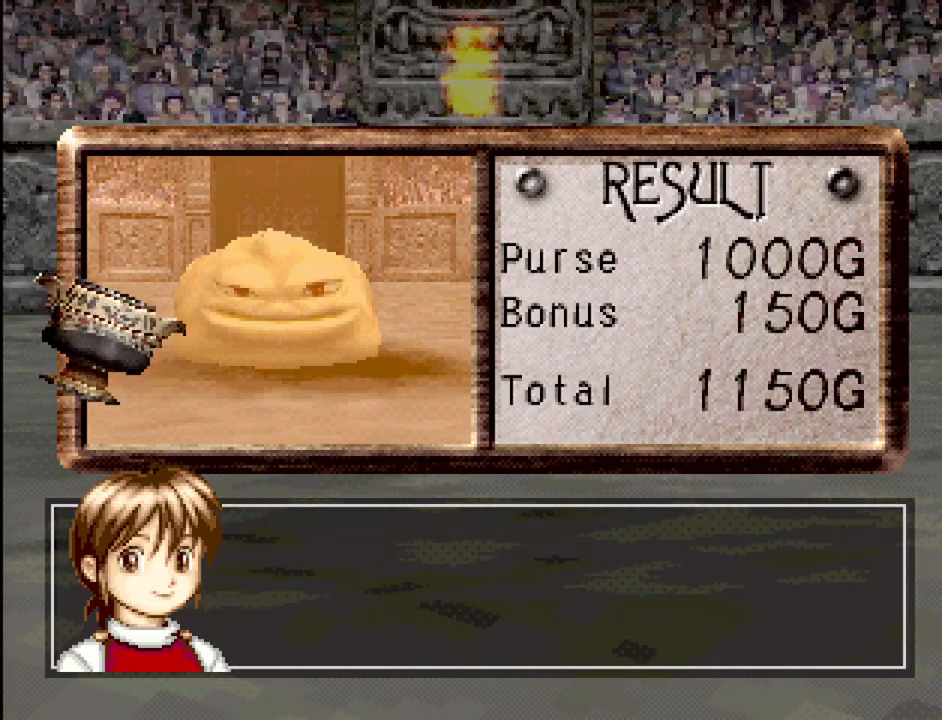
{"buttons": [], "events": []}